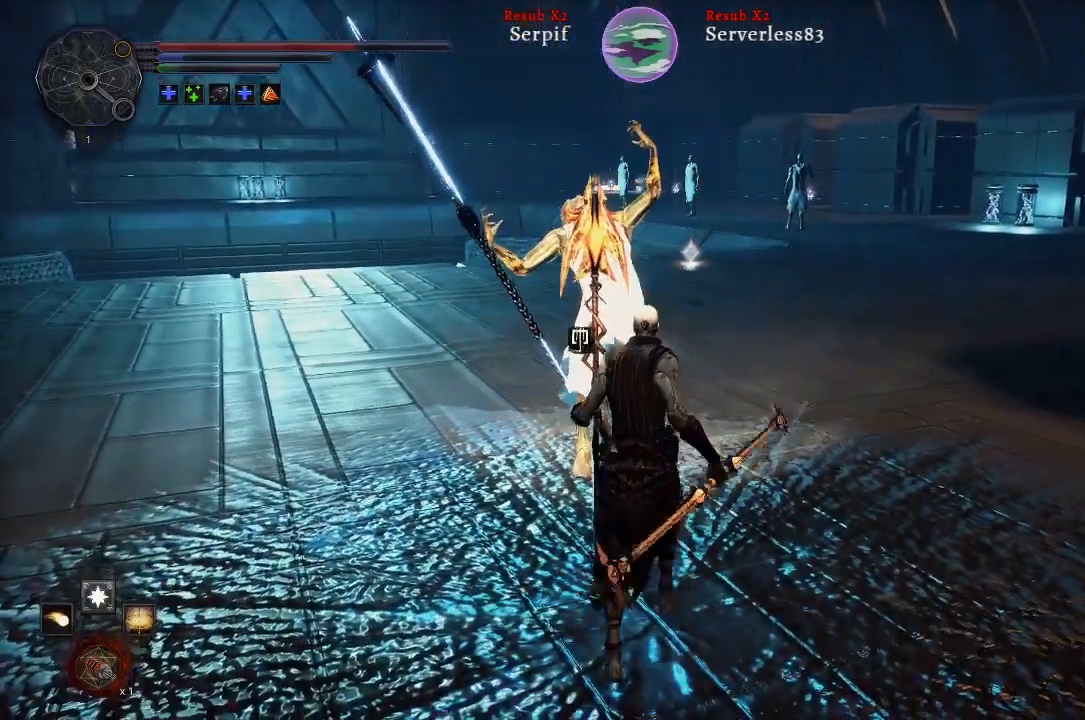
Gameplay with a controller (Xbox layout); each line is a JSON object with the inputs held at the frame after it. "events" lists button and stick changes between this image and that frame as [ms after this image, input, new state], when the widget could be followed in between.
{"buttons": [], "left_stick": "center", "right_stick": "center", "events": [[100, "left_stick", "center"]]}
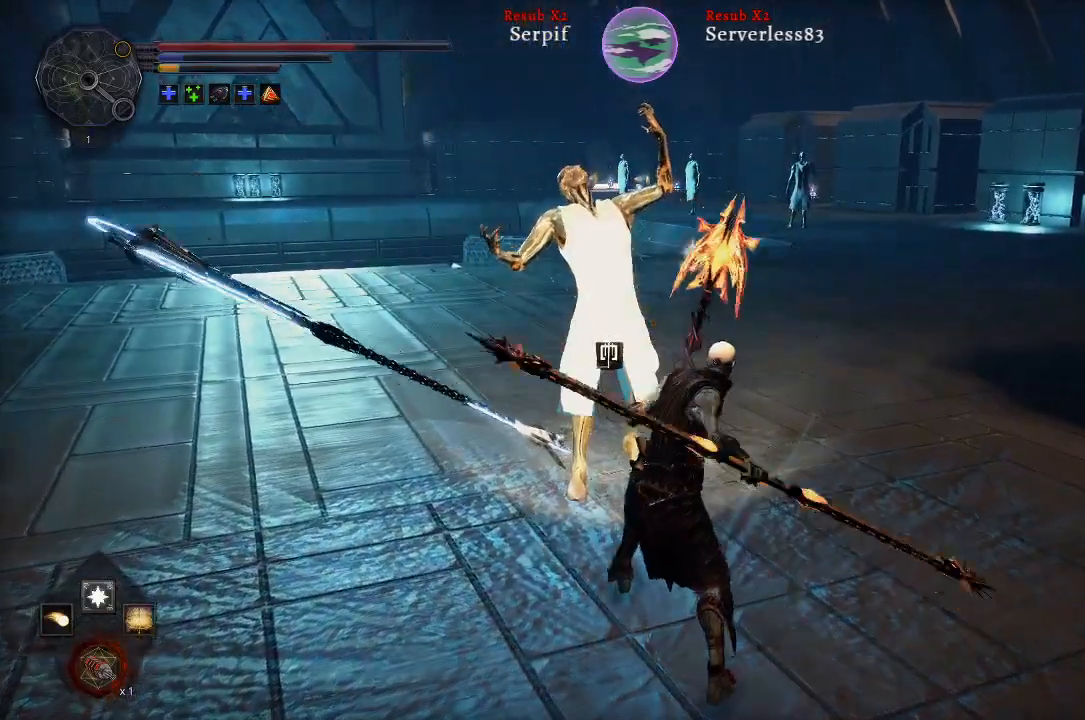
{"buttons": [], "left_stick": "center", "right_stick": "left", "events": [[167, "right_stick", "left"]]}
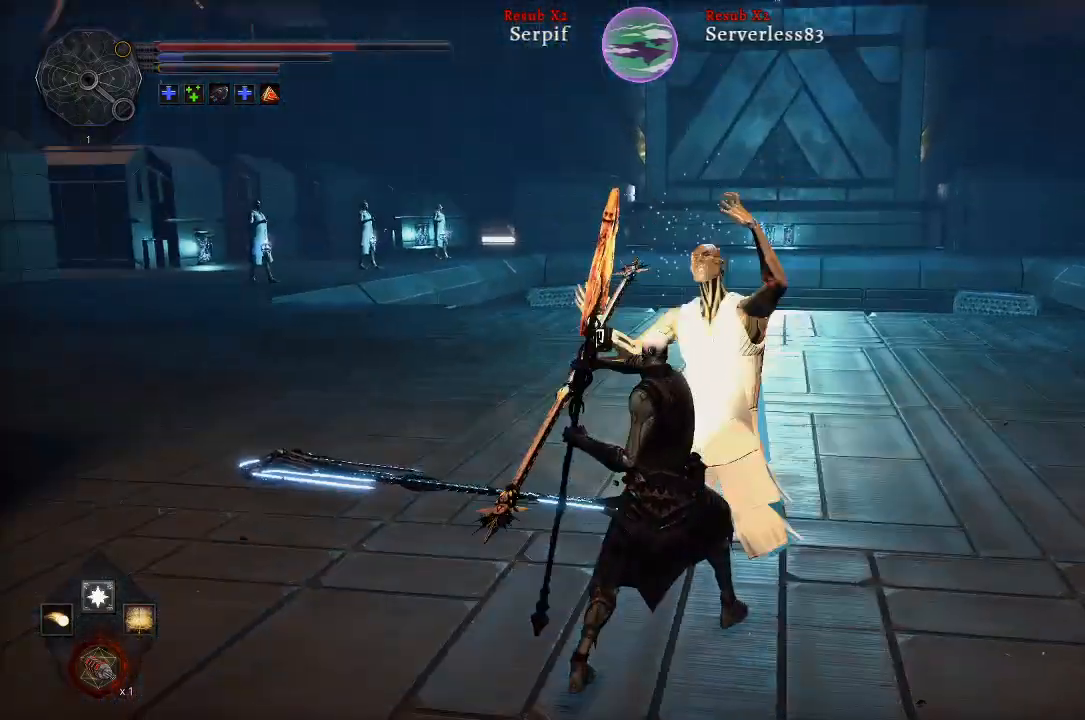
{"buttons": [], "left_stick": "center", "right_stick": "center", "events": [[150, "right_stick", "center"]]}
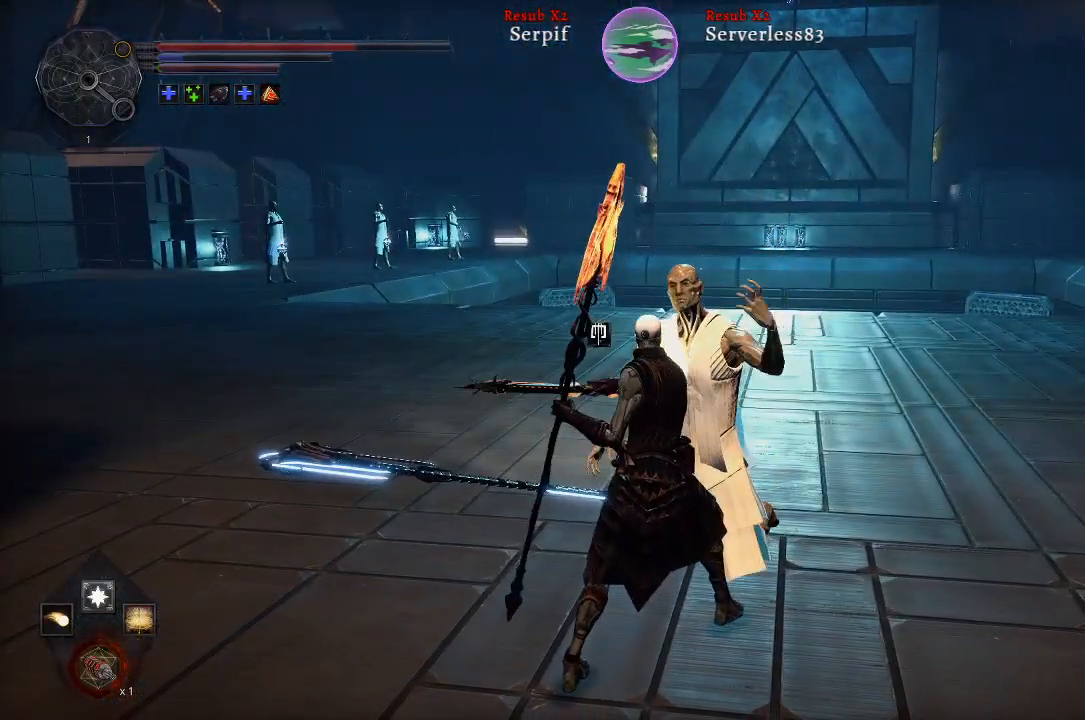
{"buttons": [], "left_stick": "center", "right_stick": "center", "events": [[67, "right_stick", "down"], [300, "right_stick", "center"]]}
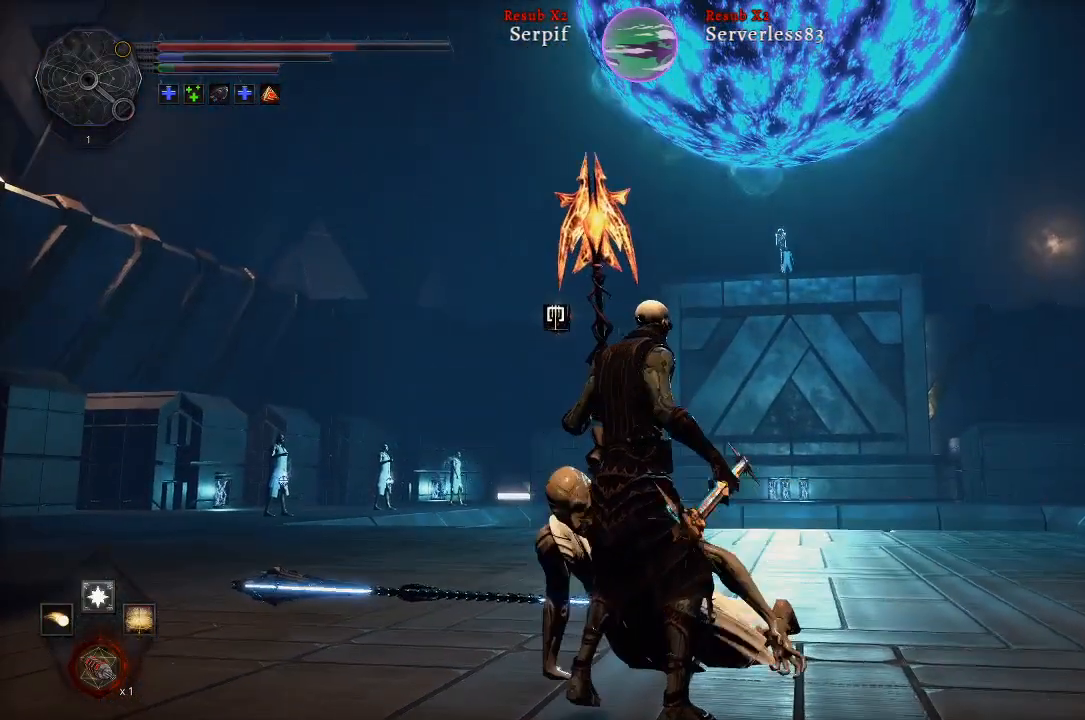
{"buttons": [], "left_stick": "center", "right_stick": "center", "events": []}
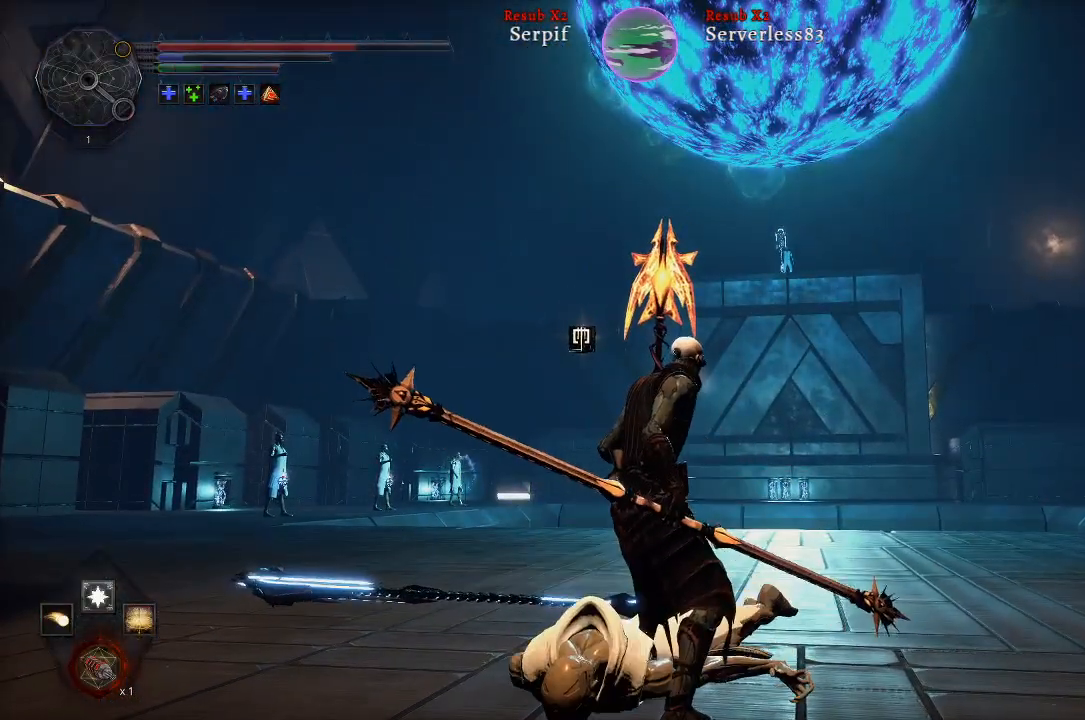
{"buttons": [], "left_stick": "center", "right_stick": "down", "events": [[283, "right_stick", "down"]]}
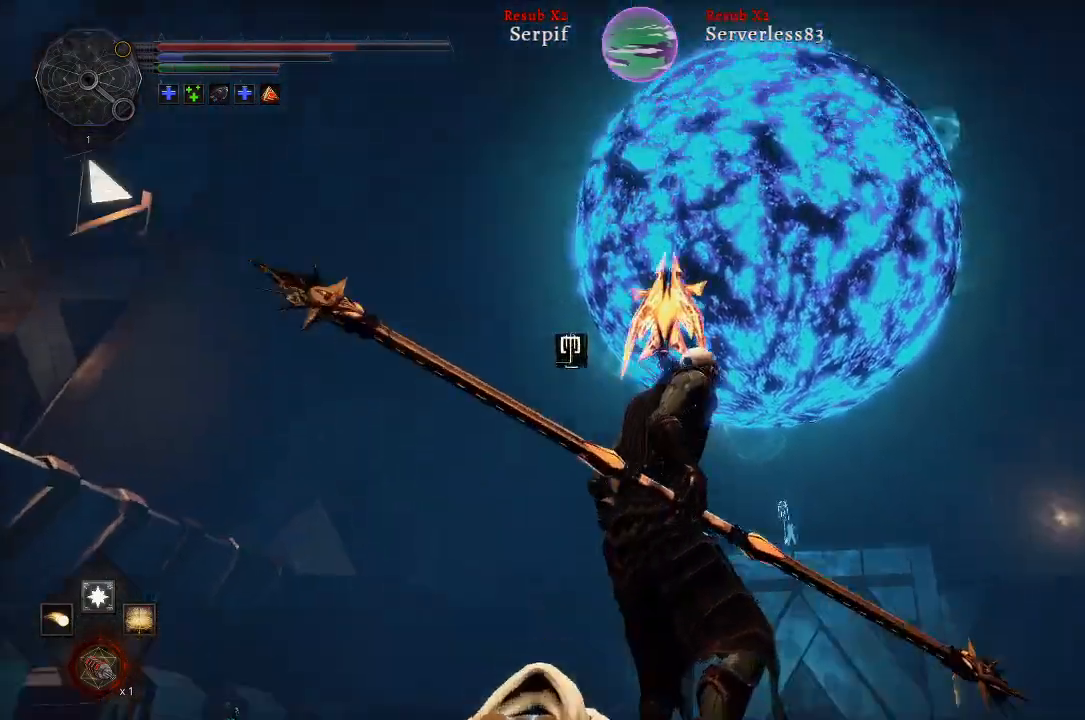
{"buttons": [], "left_stick": "center", "right_stick": "center", "events": [[100, "right_stick", "center"]]}
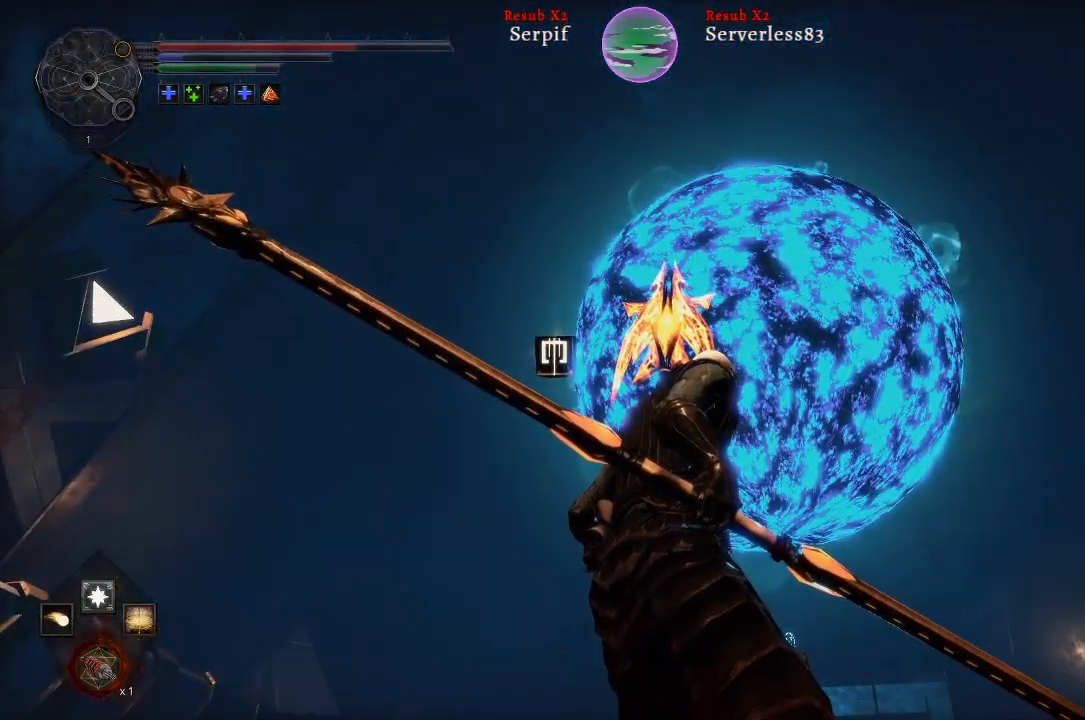
{"buttons": [], "left_stick": "center", "right_stick": "center", "events": []}
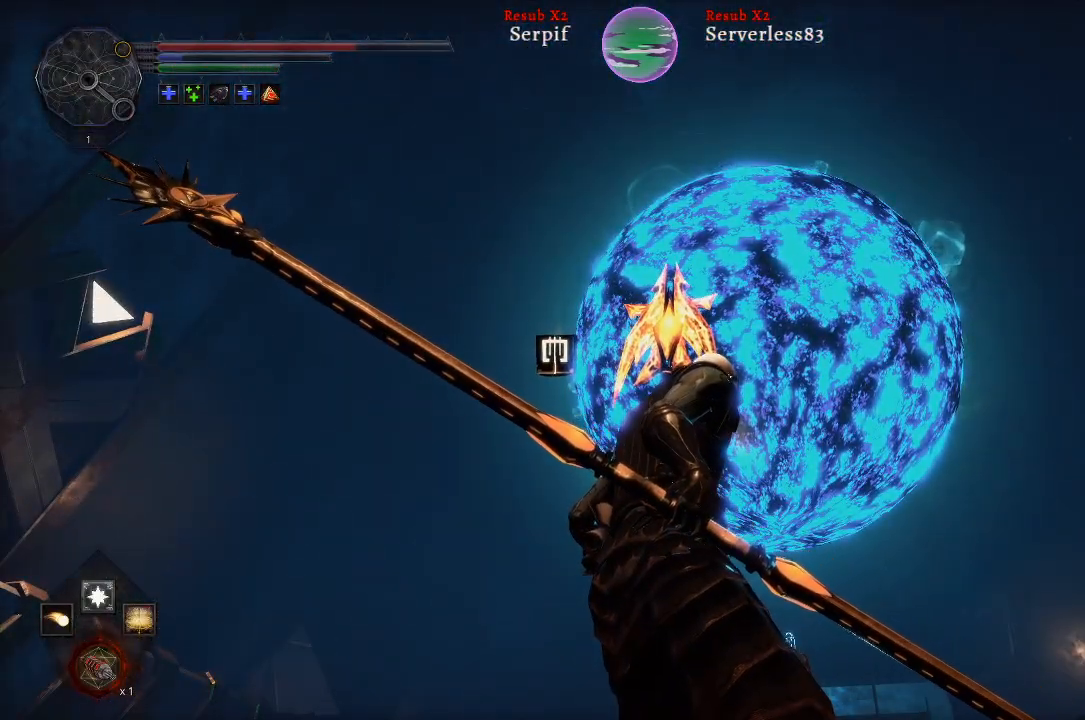
{"buttons": [], "left_stick": "center", "right_stick": "center", "events": []}
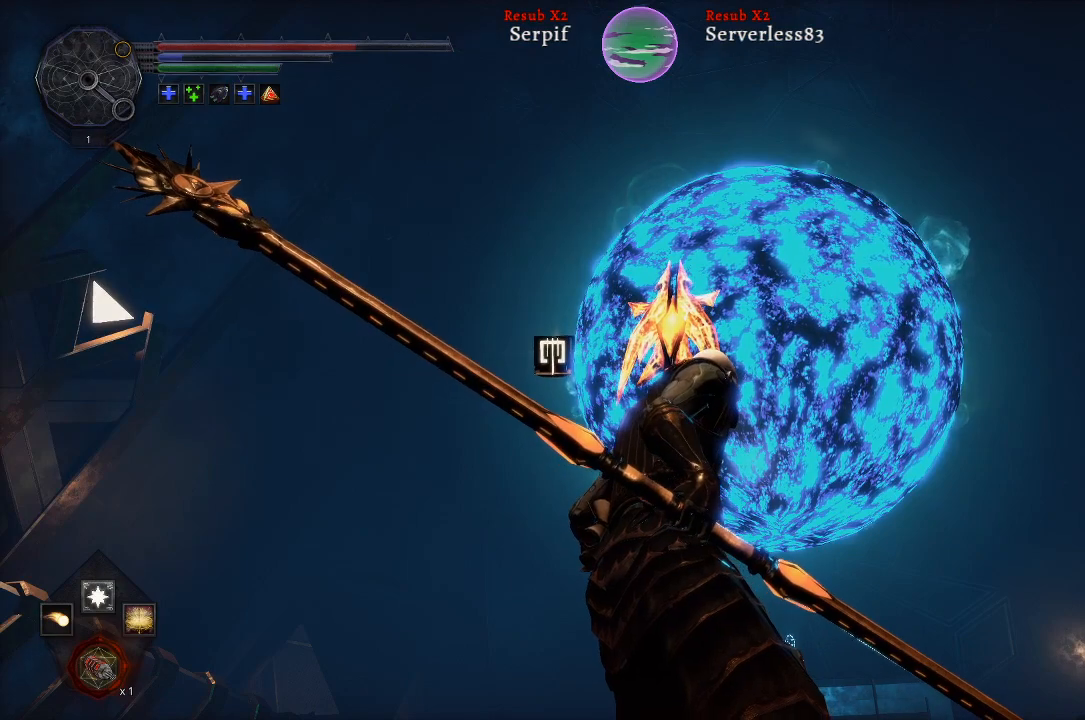
{"buttons": [], "left_stick": "center", "right_stick": "center", "events": []}
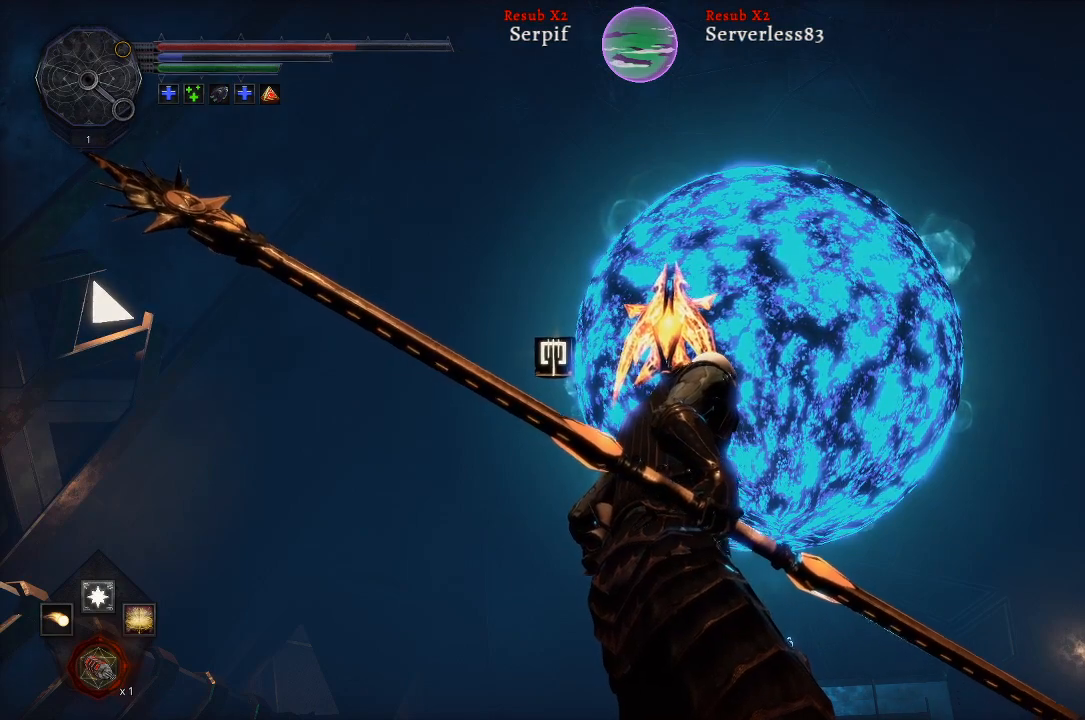
{"buttons": [], "left_stick": "center", "right_stick": "center", "events": []}
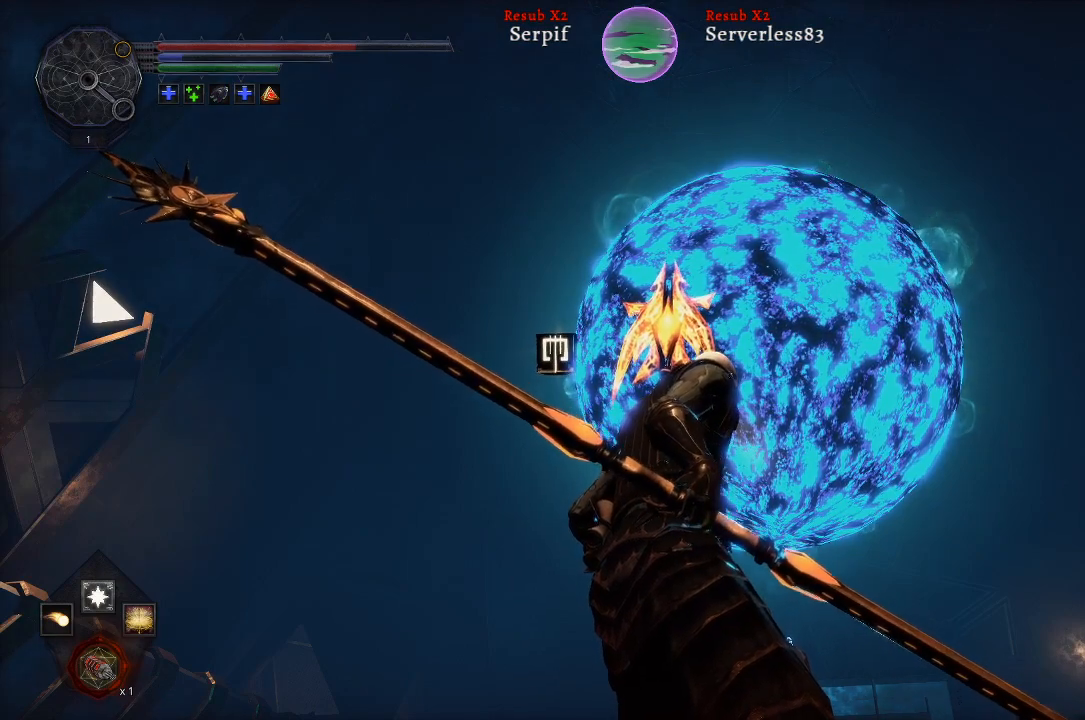
{"buttons": [], "left_stick": "center", "right_stick": "center", "events": []}
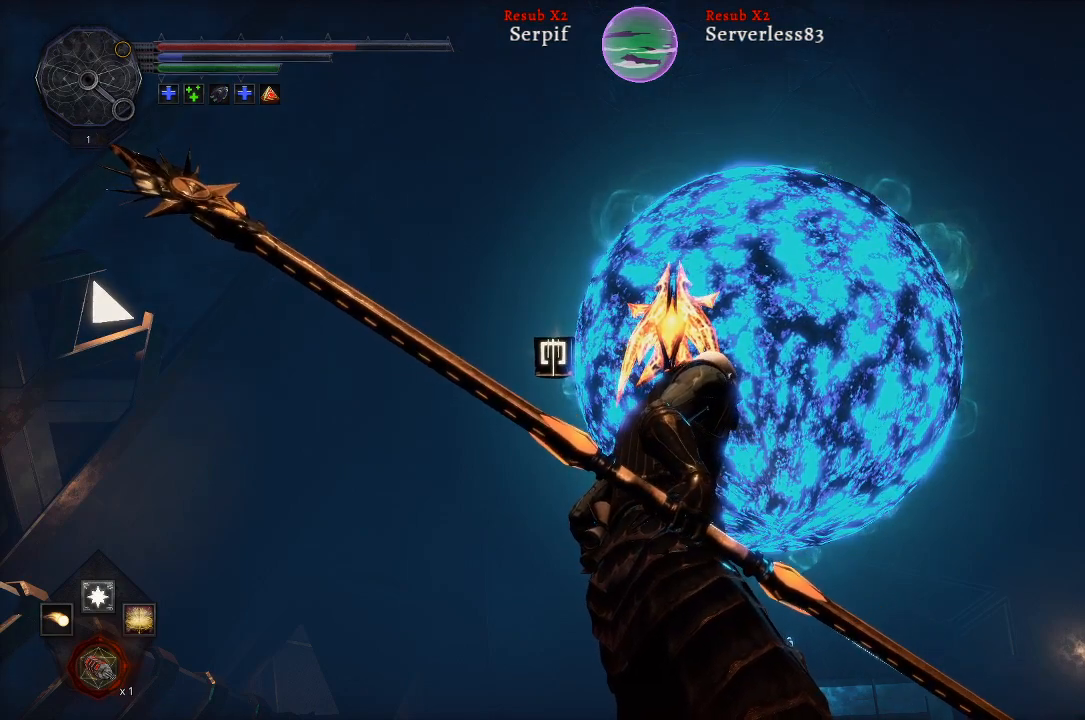
{"buttons": [], "left_stick": "center", "right_stick": "up", "events": [[400, "right_stick", "up"]]}
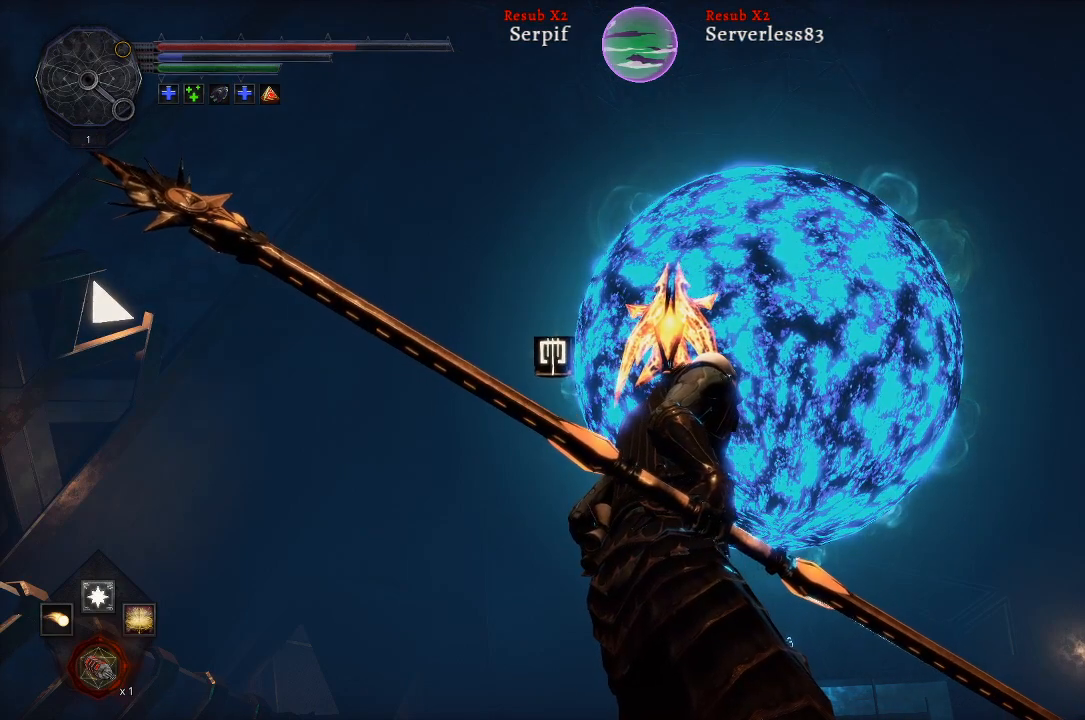
{"buttons": [], "left_stick": "center", "right_stick": "center", "events": [[150, "right_stick", "center"]]}
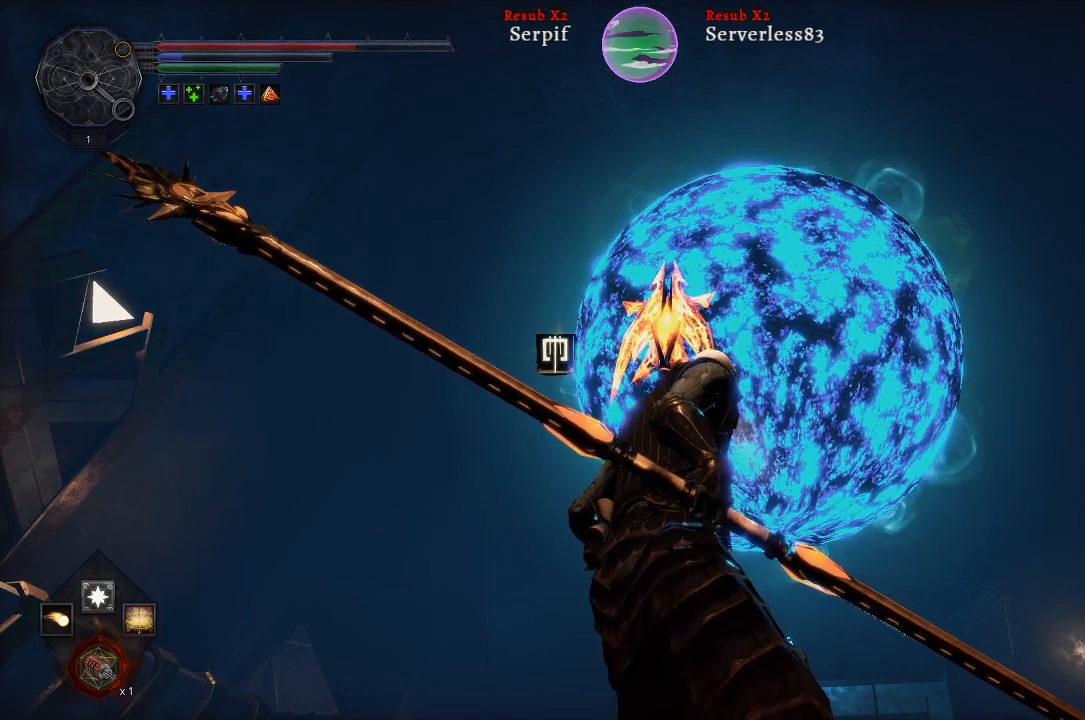
{"buttons": [], "left_stick": "center", "right_stick": "center", "events": [[17, "right_stick", "up"], [400, "right_stick", "center"]]}
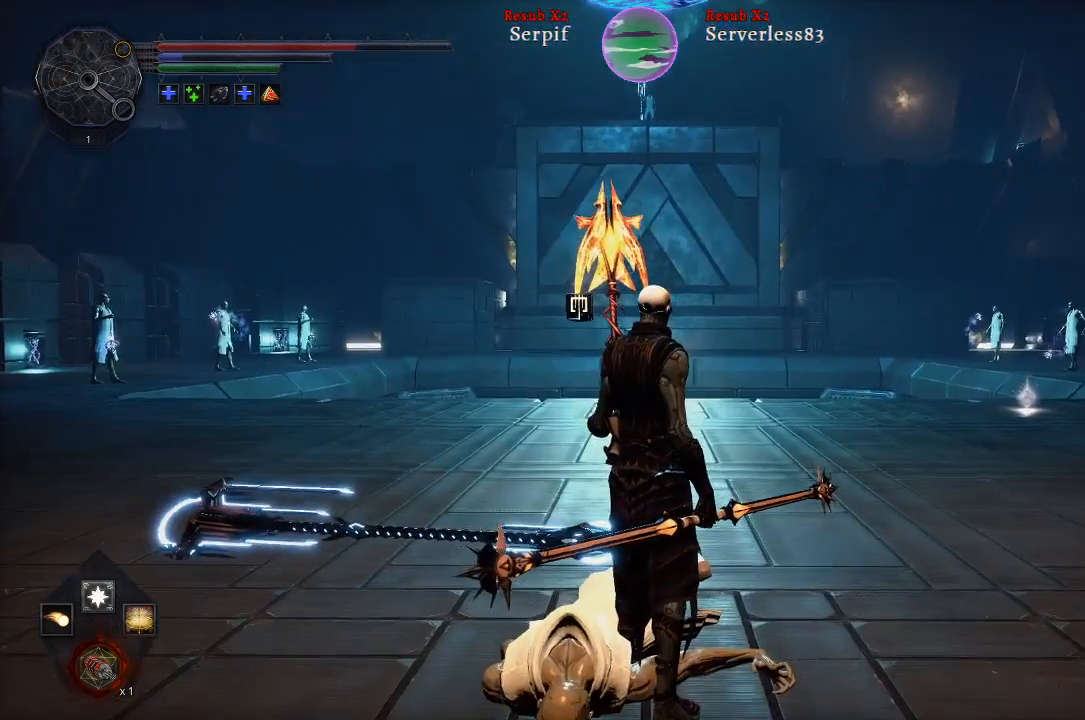
{"buttons": [], "left_stick": "center", "right_stick": "center", "events": []}
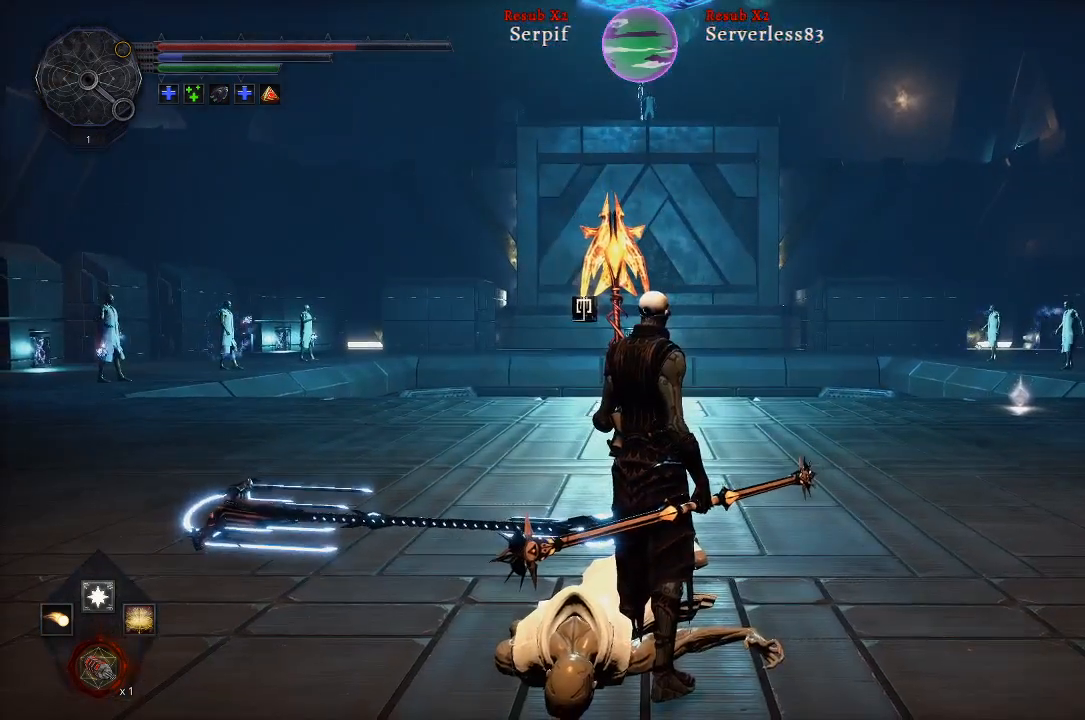
{"buttons": [], "left_stick": "center", "right_stick": "center", "events": []}
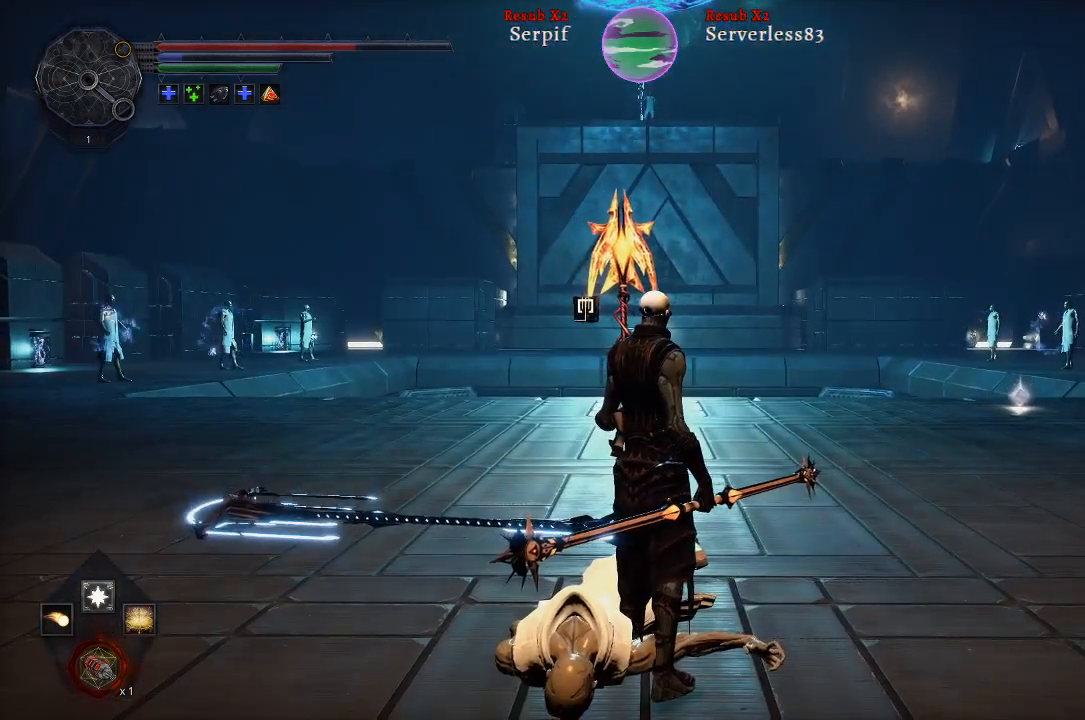
{"buttons": [], "left_stick": "center", "right_stick": "center", "events": []}
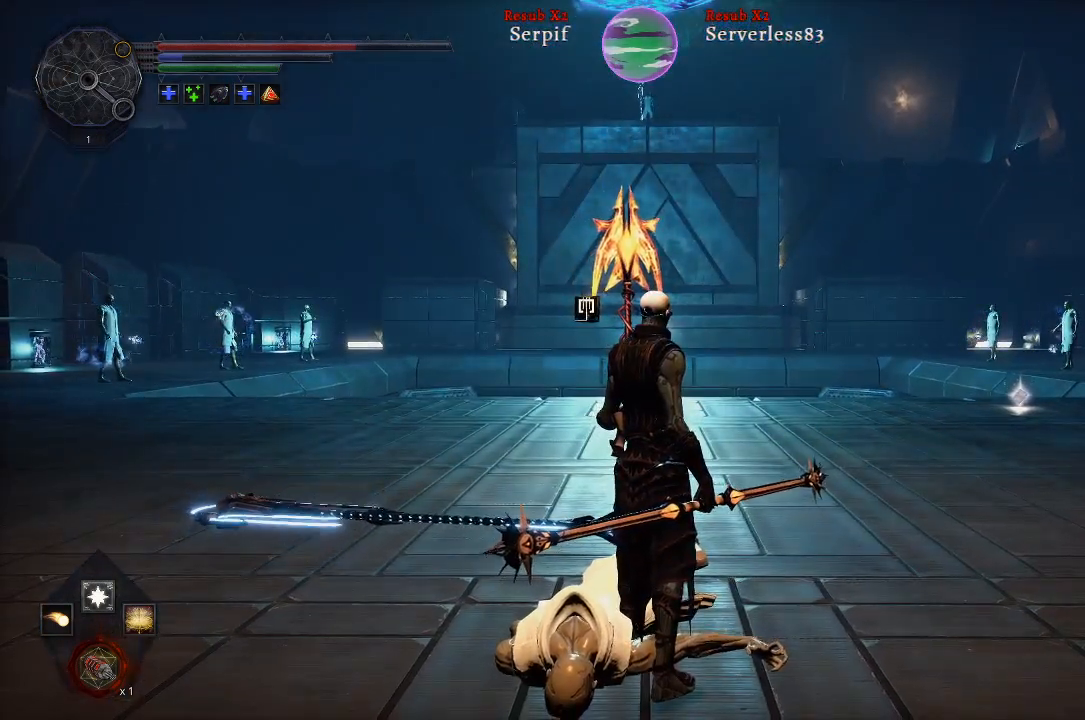
{"buttons": [], "left_stick": "center", "right_stick": "center", "events": []}
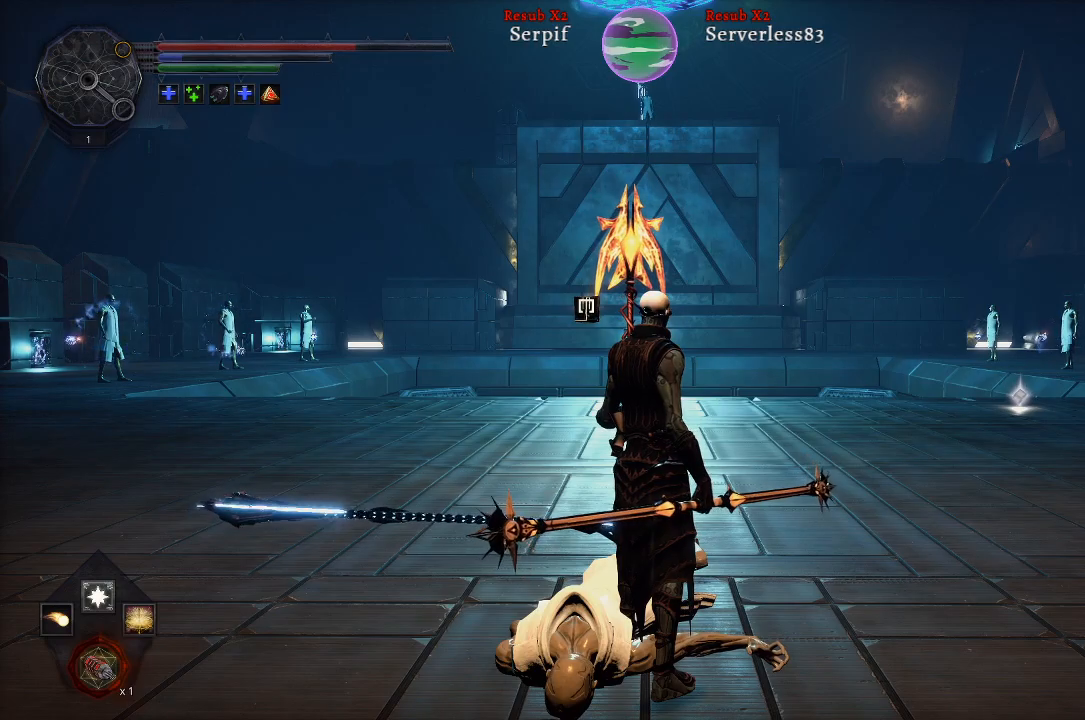
{"buttons": [], "left_stick": "center", "right_stick": "up-right", "events": [[433, "right_stick", "right"], [500, "right_stick", "up-right"]]}
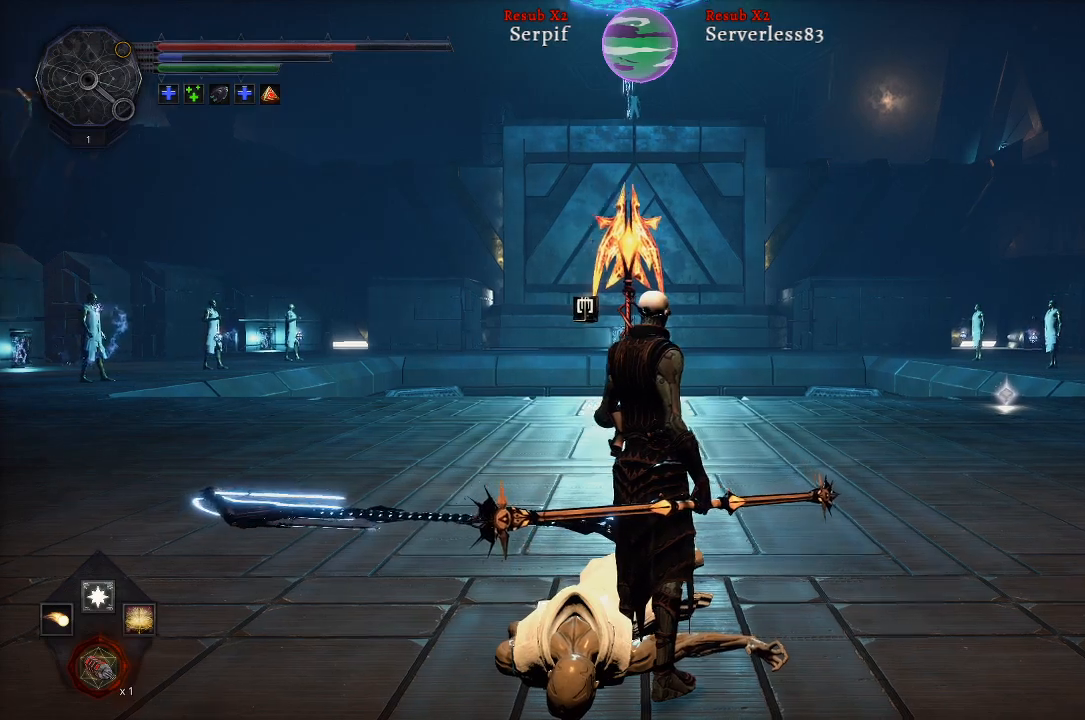
{"buttons": [], "left_stick": "center", "right_stick": "center", "events": [[150, "right_stick", "right"], [267, "right_stick", "center"]]}
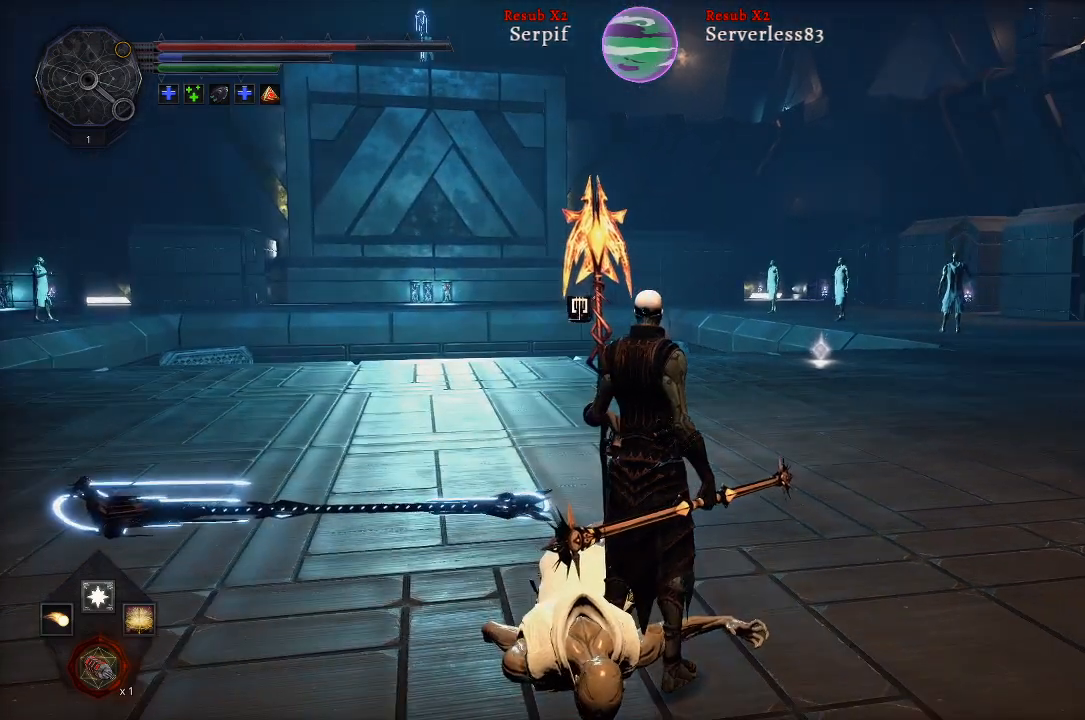
{"buttons": [], "left_stick": "up", "right_stick": "center", "events": [[117, "right_stick", "right"], [400, "left_stick", "up"], [467, "right_stick", "center"]]}
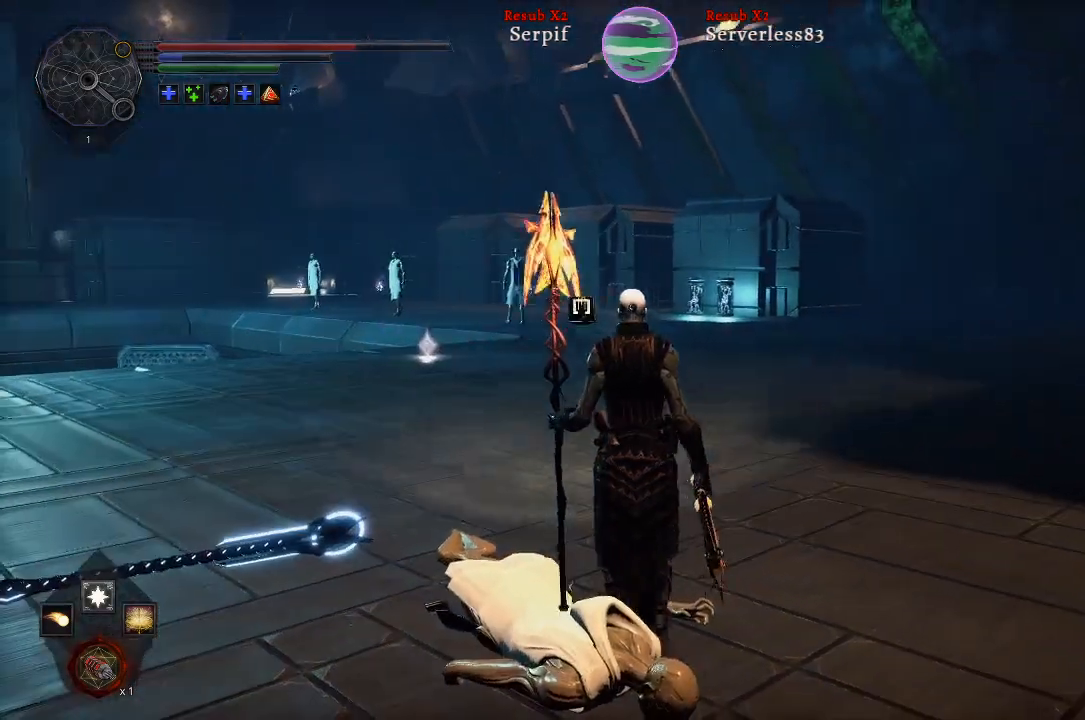
{"buttons": [], "left_stick": "up", "right_stick": "center", "events": []}
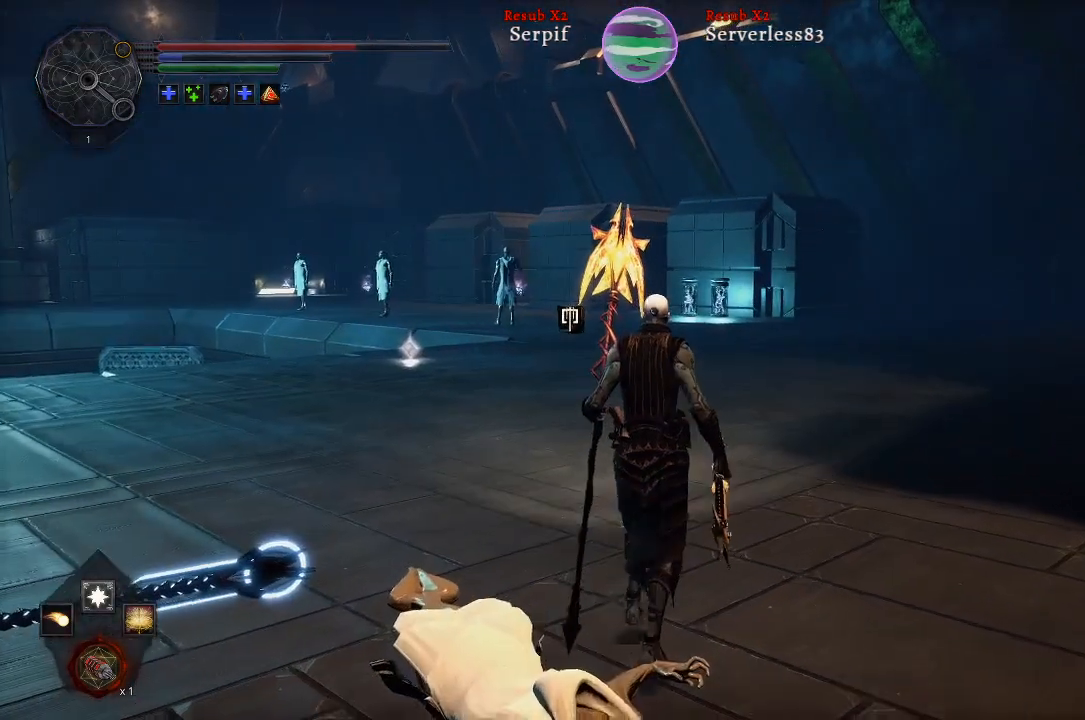
{"buttons": [], "left_stick": "up-right", "right_stick": "center", "events": [[483, "left_stick", "up-right"]]}
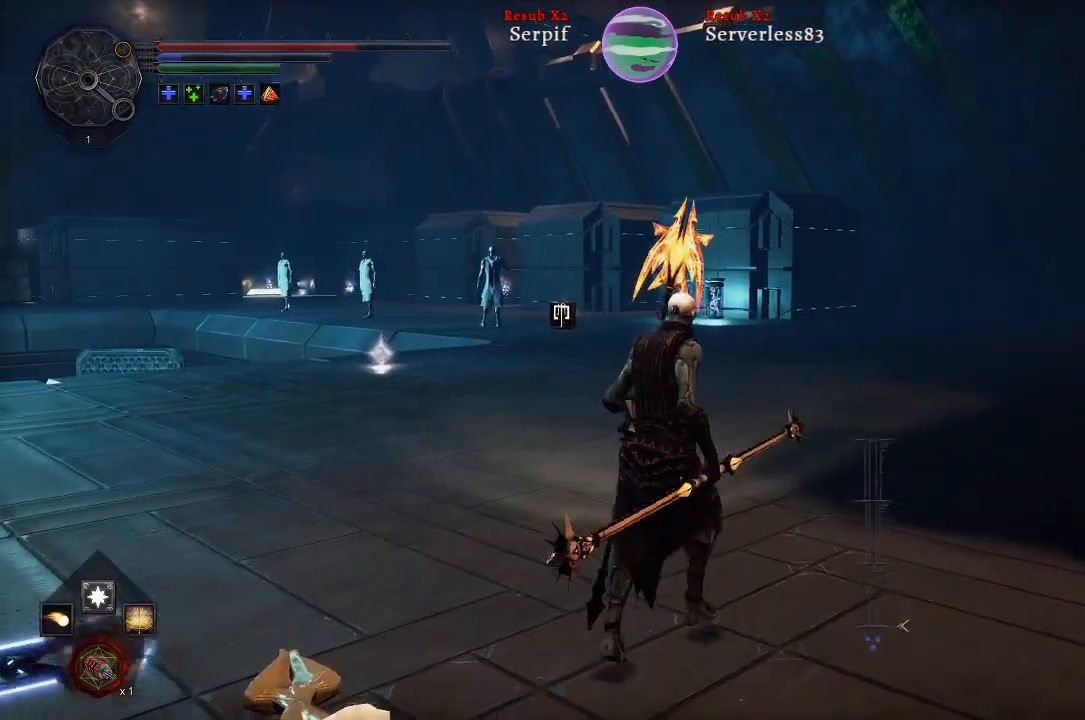
{"buttons": [], "left_stick": "up-right", "right_stick": "center", "events": [[33, "right_stick", "left"], [450, "right_stick", "center"]]}
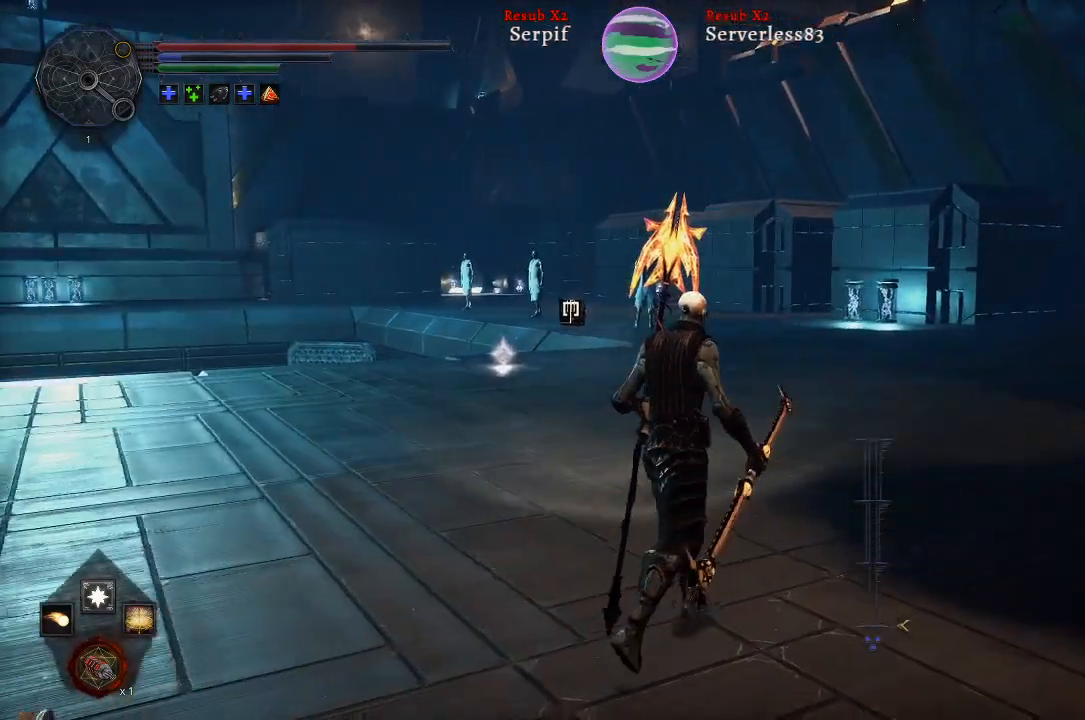
{"buttons": [], "left_stick": "up-right", "right_stick": "left", "events": [[250, "right_stick", "left"]]}
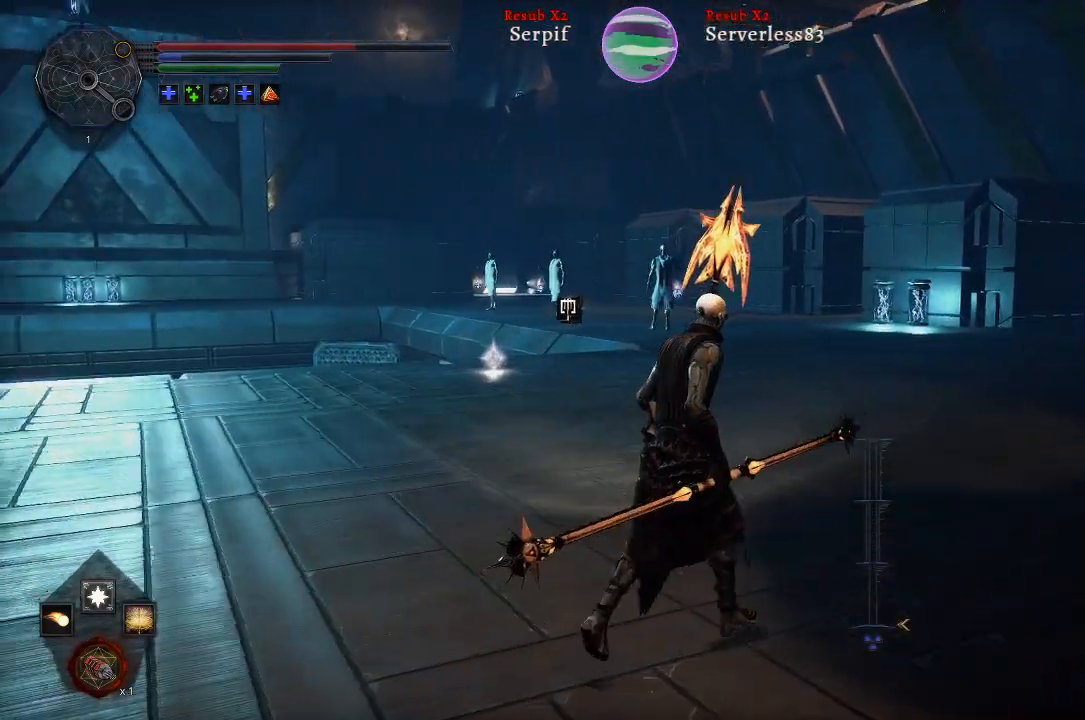
{"buttons": [], "left_stick": "up-right", "right_stick": "center", "events": [[483, "right_stick", "center"]]}
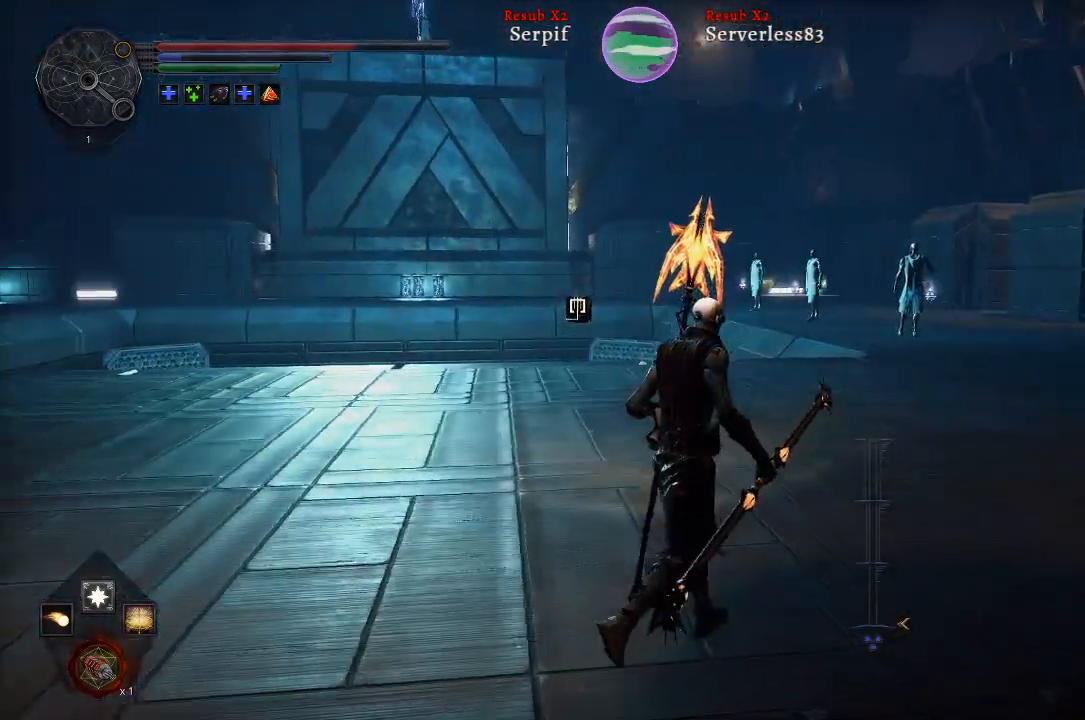
{"buttons": [], "left_stick": "down-left", "right_stick": "center", "events": [[217, "left_stick", "down"], [333, "left_stick", "down-left"]]}
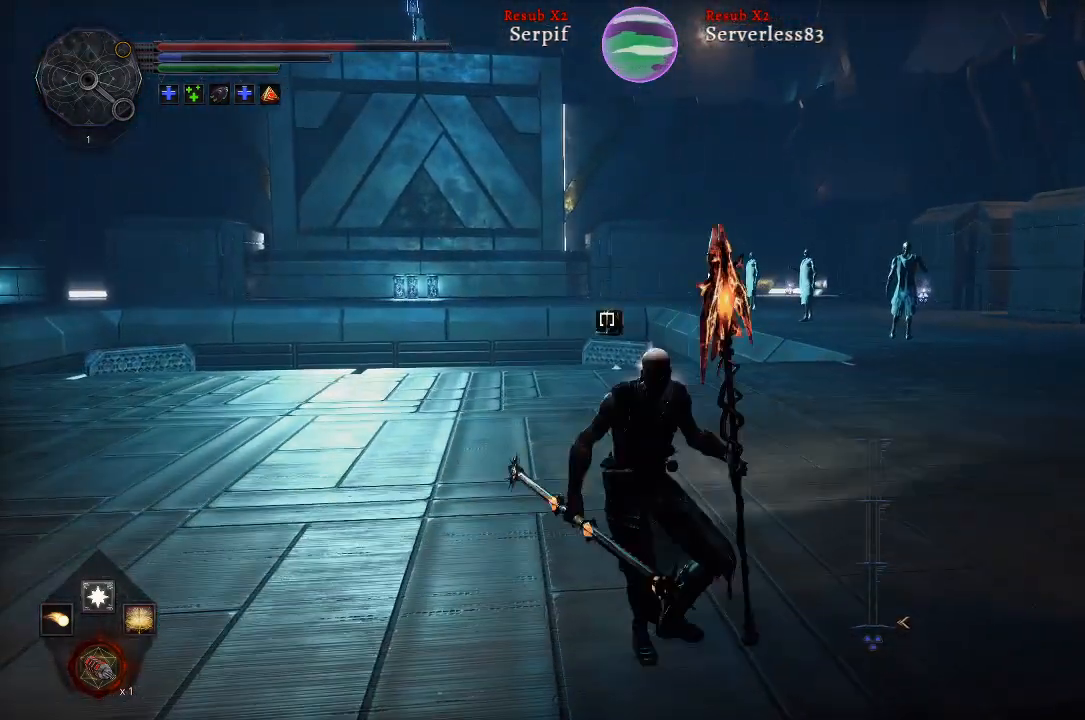
{"buttons": [], "left_stick": "down-left", "right_stick": "center", "events": [[100, "right_stick", "down"], [383, "right_stick", "center"]]}
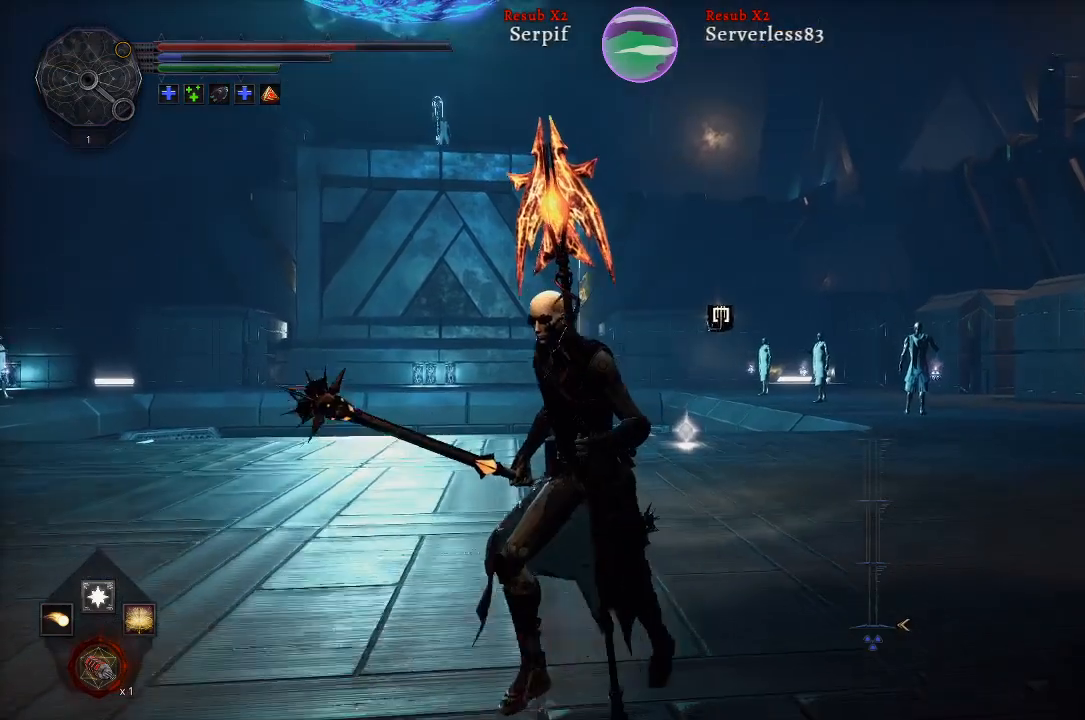
{"buttons": [], "left_stick": "down-left", "right_stick": "center", "events": []}